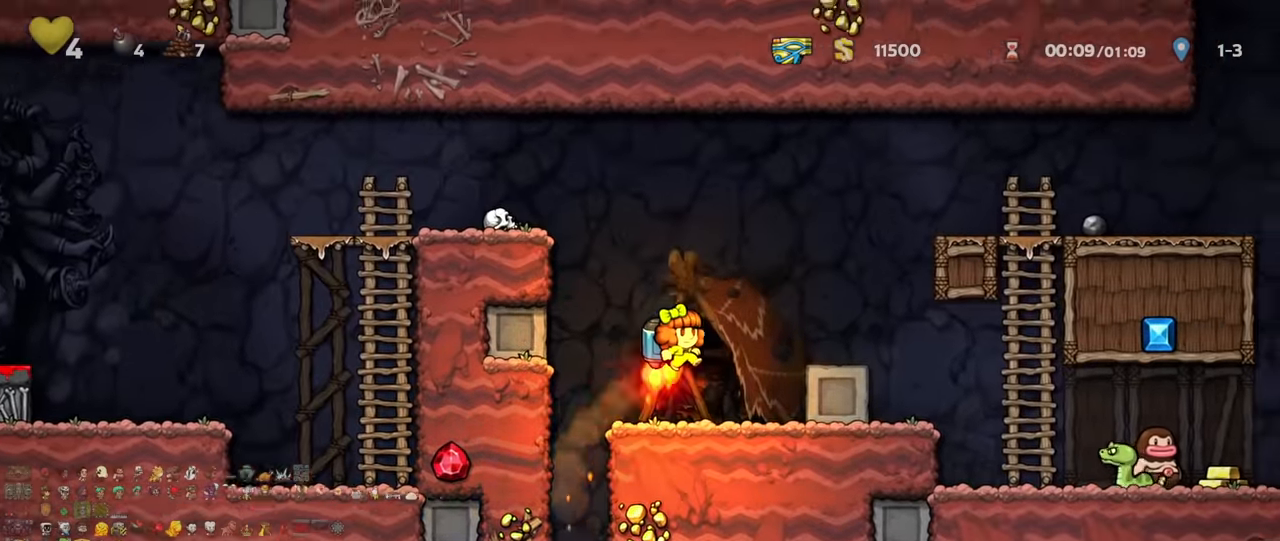
Gameplay with keyboard; each line is a JSON object with the keys held at the frame after it. "events" lists presses ("down") and releases ("up") of "a", "down", "escape", "left", "right", "s", "shift", "space", "up", "x" and "z" between this image and that frame as [ms after this image, input, new state], when the widget could be followed in between. No other keys are recorded. Mouse input is not recorded.
{"keys": ["right", "shift"], "events": [[66, "z", "up"], [400, "x", "down"], [500, "x", "up"]]}
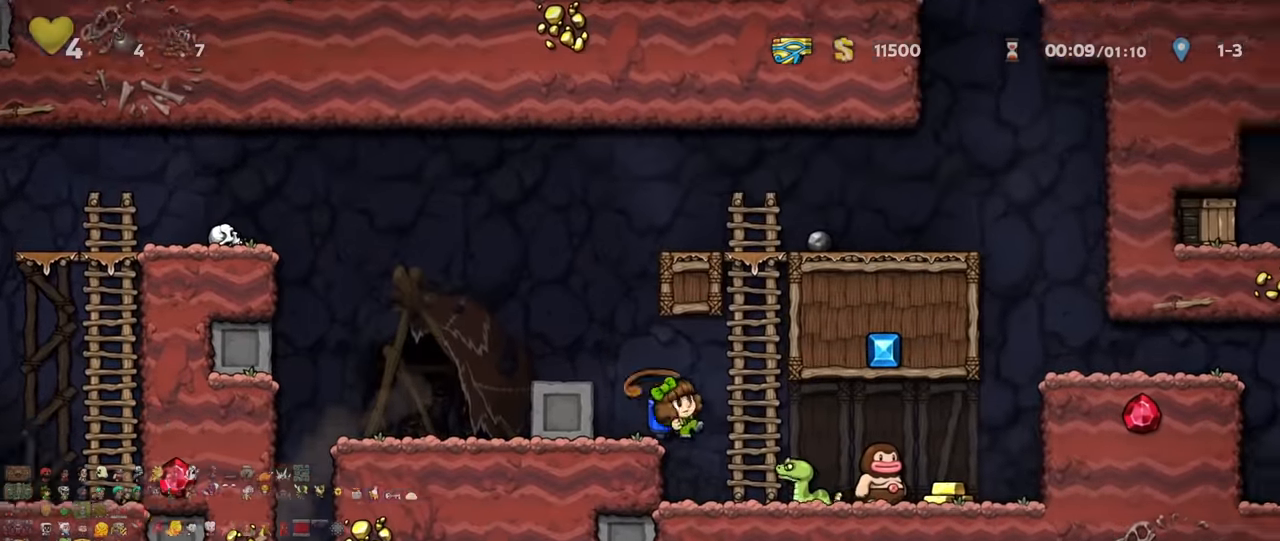
{"keys": ["right"], "events": [[33, "shift", "up"], [100, "right", "up"], [133, "right", "down"], [333, "x", "down"], [400, "x", "up"]]}
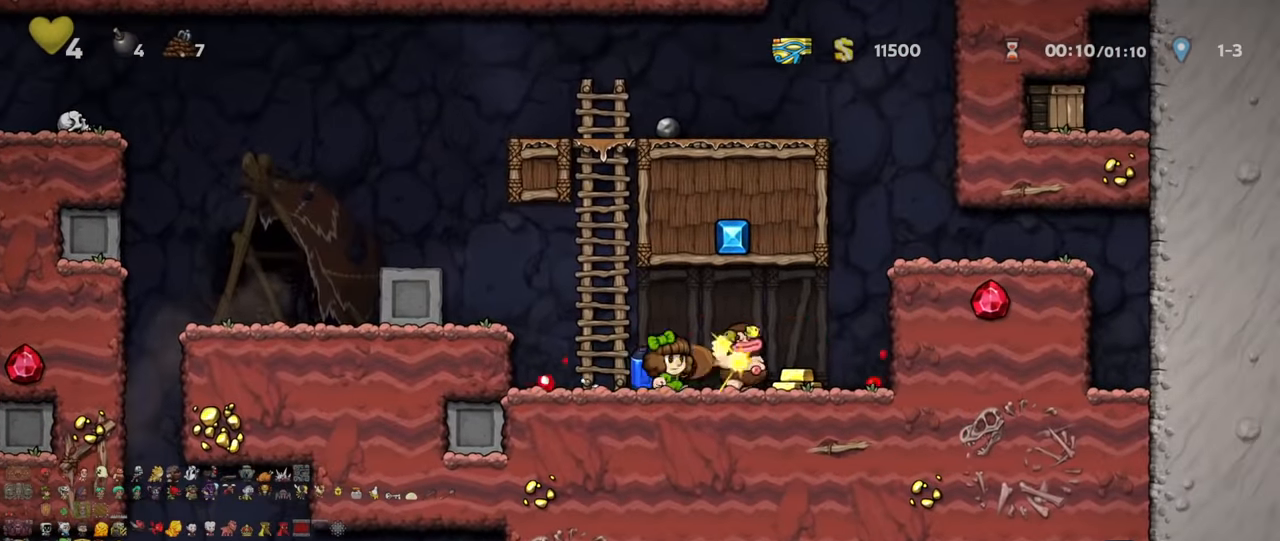
{"keys": ["left", "shift"], "events": [[100, "shift", "down"], [366, "down", "down"], [400, "right", "up"], [400, "x", "down"], [433, "down", "up"], [433, "left", "down"], [433, "x", "up"]]}
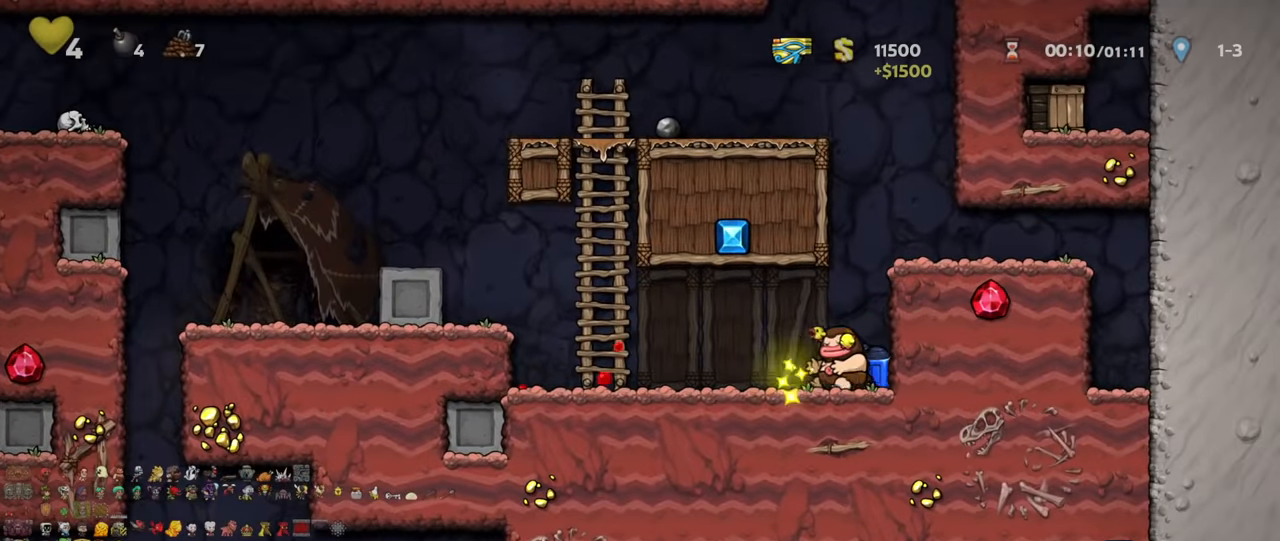
{"keys": ["left", "shift"], "events": [[266, "z", "down"], [333, "z", "up"], [400, "z", "down"], [500, "z", "up"]]}
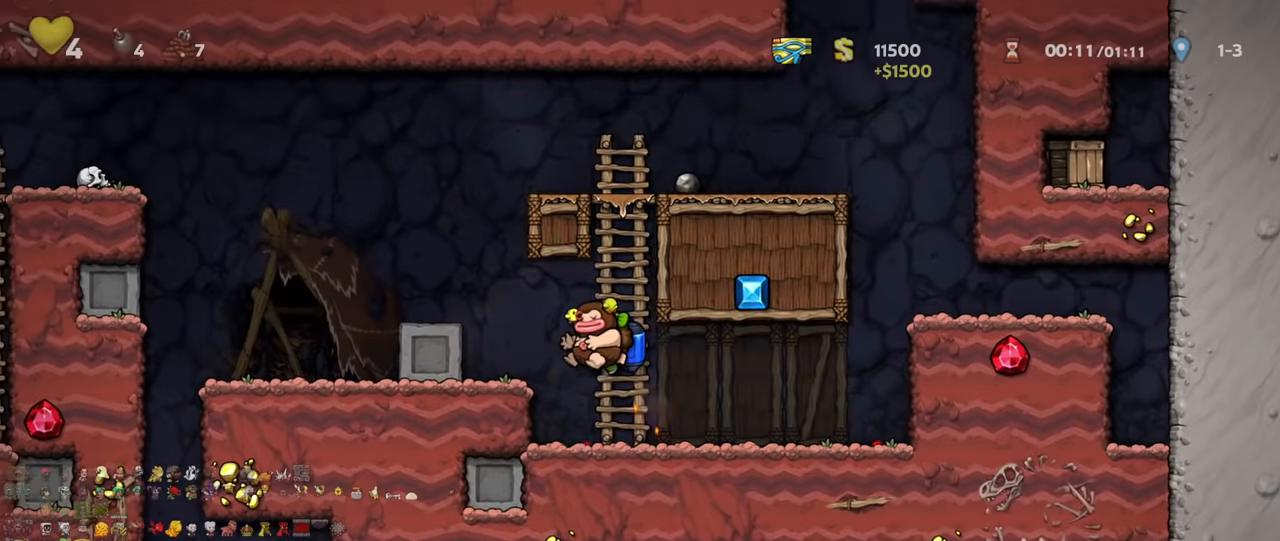
{"keys": ["left", "shift", "z"], "events": [[33, "z", "down"]]}
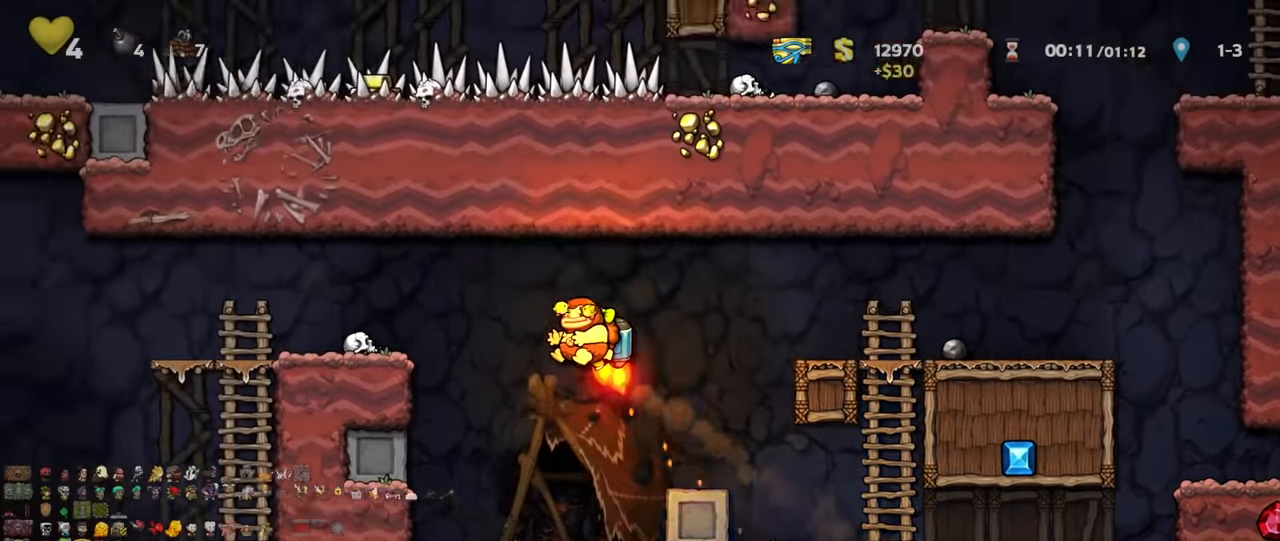
{"keys": ["left", "shift"], "events": [[33, "z", "up"]]}
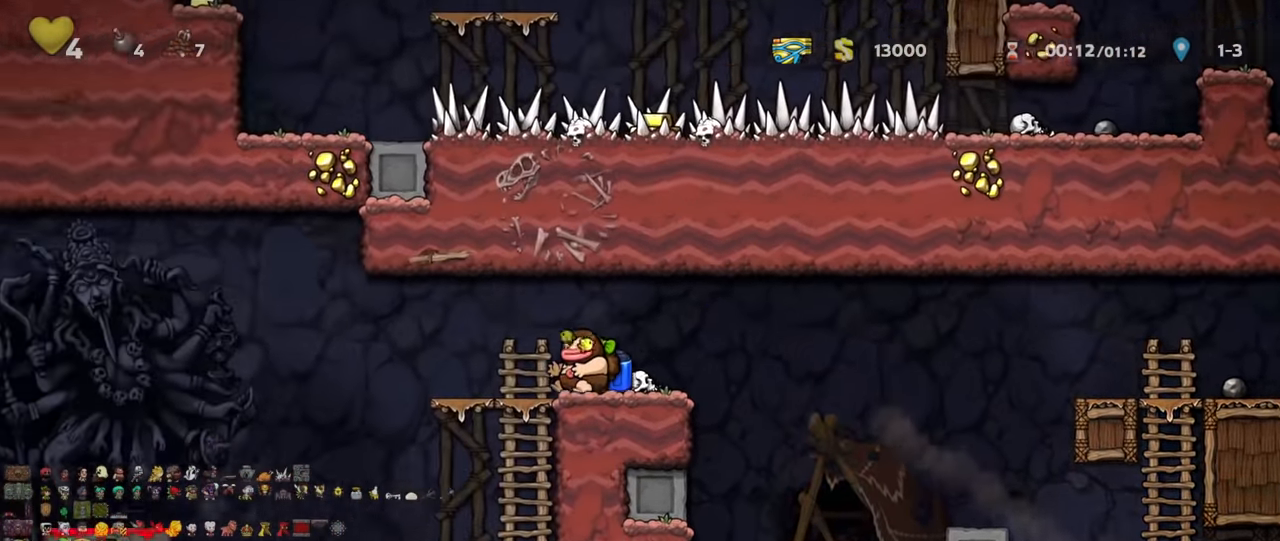
{"keys": ["left", "shift"], "events": [[233, "z", "down"], [333, "z", "up"]]}
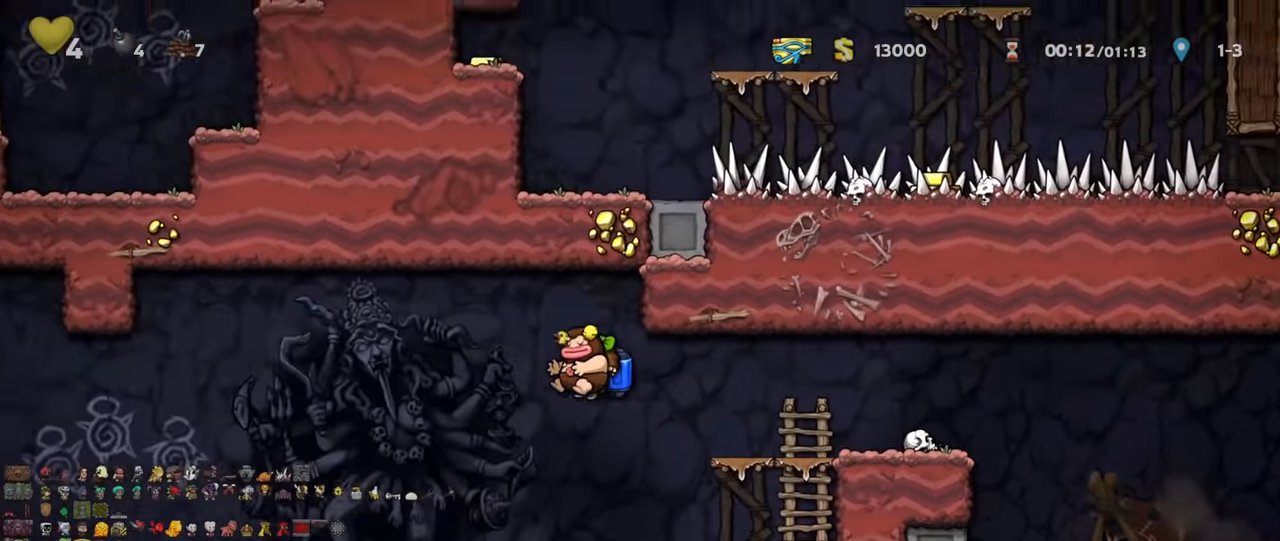
{"keys": ["right", "shift", "z"], "events": [[166, "shift", "up"], [266, "down", "down"], [266, "left", "up"], [366, "x", "down"], [433, "down", "up"], [466, "right", "down"], [466, "shift", "down"], [466, "x", "up"], [466, "z", "down"]]}
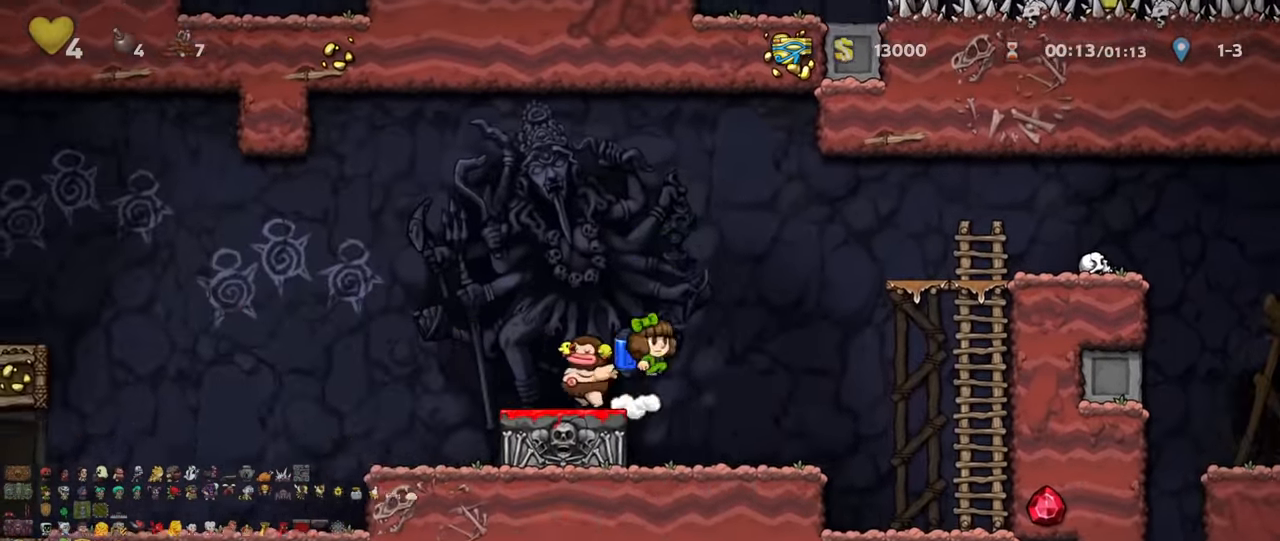
{"keys": ["right", "shift"], "events": [[33, "z", "up"], [100, "z", "down"], [200, "z", "up"], [266, "z", "down"], [466, "z", "up"]]}
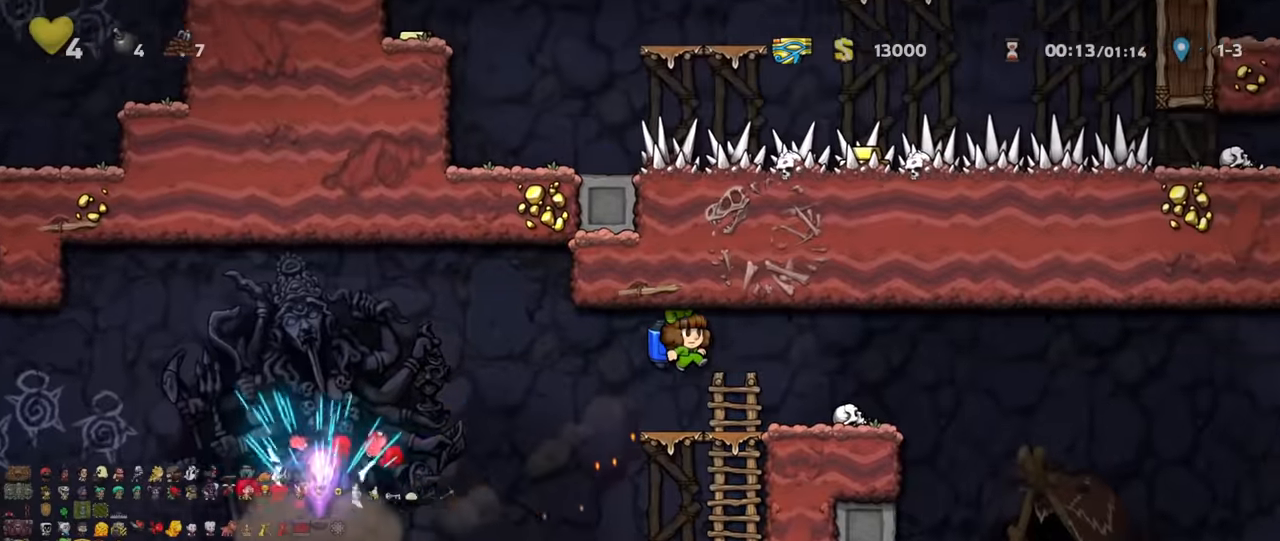
{"keys": [], "events": [[66, "x", "down"], [200, "x", "up"], [466, "shift", "up"], [500, "right", "up"]]}
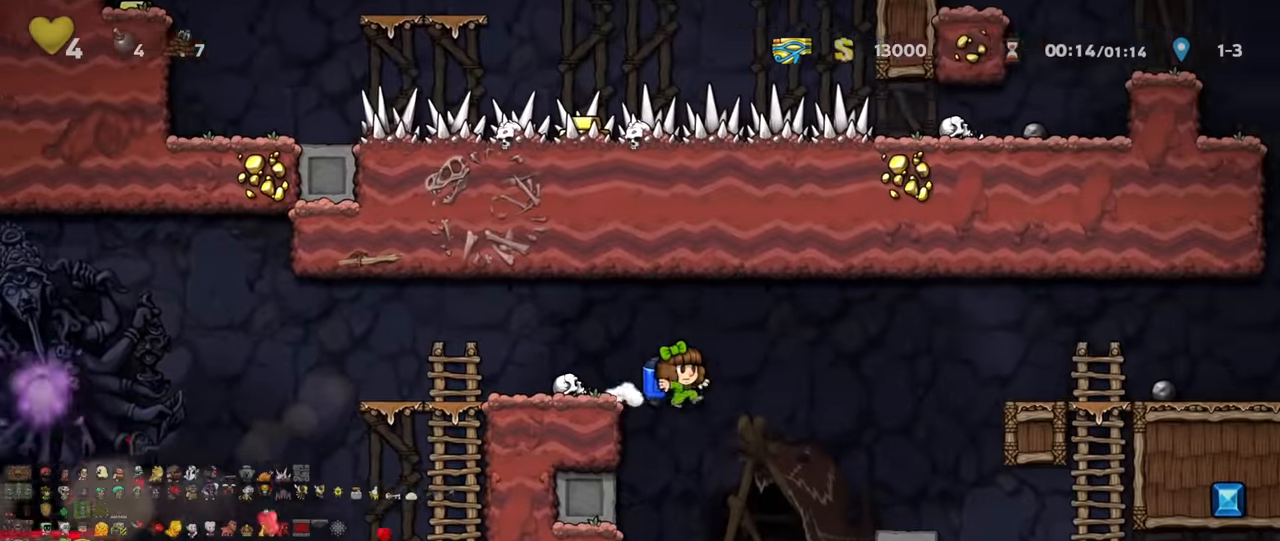
{"keys": ["shift"], "events": [[33, "left", "down"], [66, "shift", "down"], [100, "shift", "up"], [133, "left", "up"], [266, "left", "down"], [333, "left", "up"], [333, "shift", "down"]]}
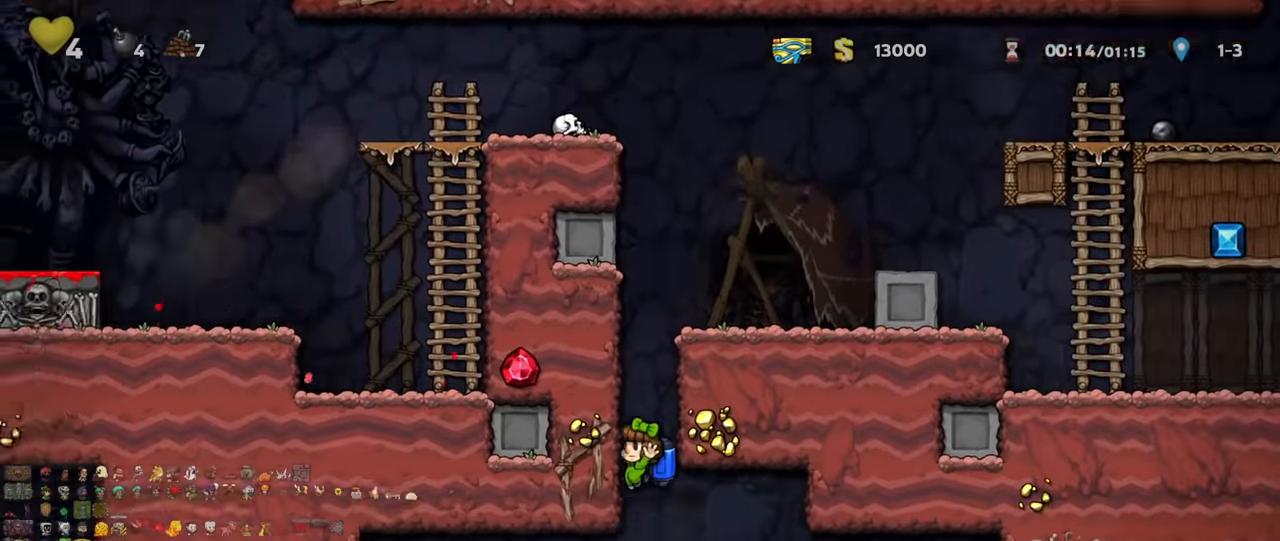
{"keys": ["right", "shift"], "events": [[66, "z", "down"], [100, "z", "up"], [400, "right", "down"]]}
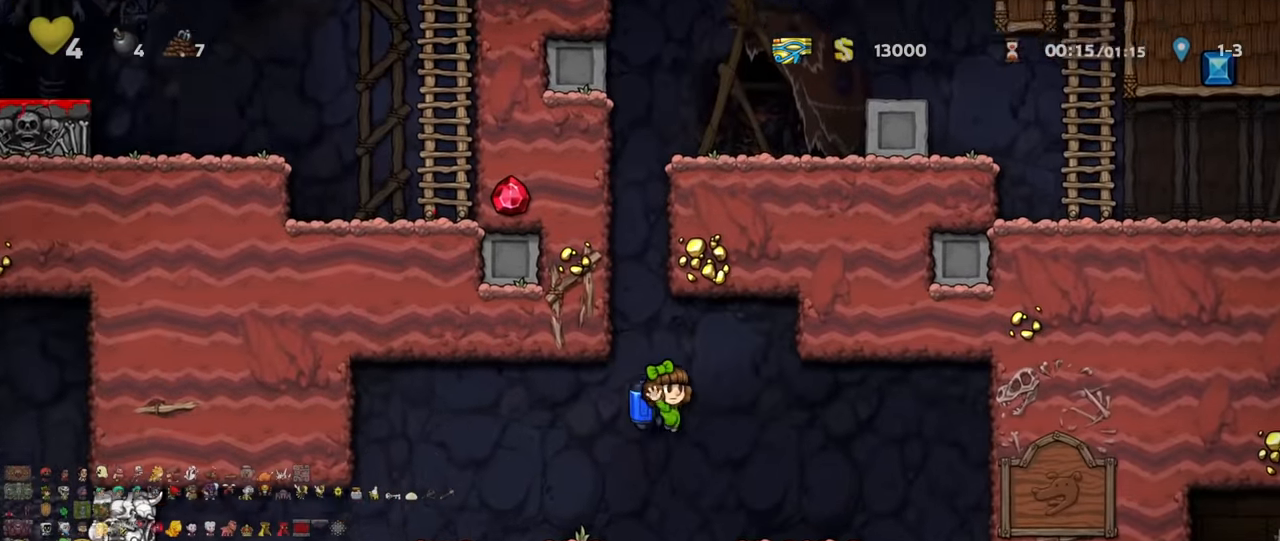
{"keys": [], "events": [[33, "z", "down"], [100, "z", "up"], [133, "shift", "up"], [233, "right", "up"], [366, "left", "down"], [433, "left", "up"]]}
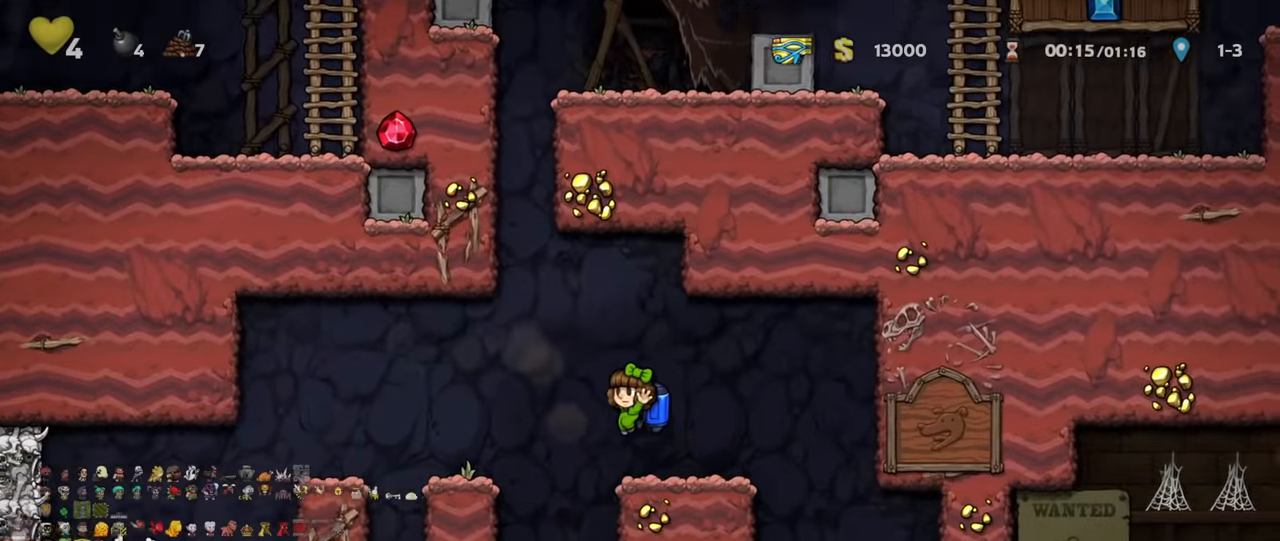
{"keys": []}
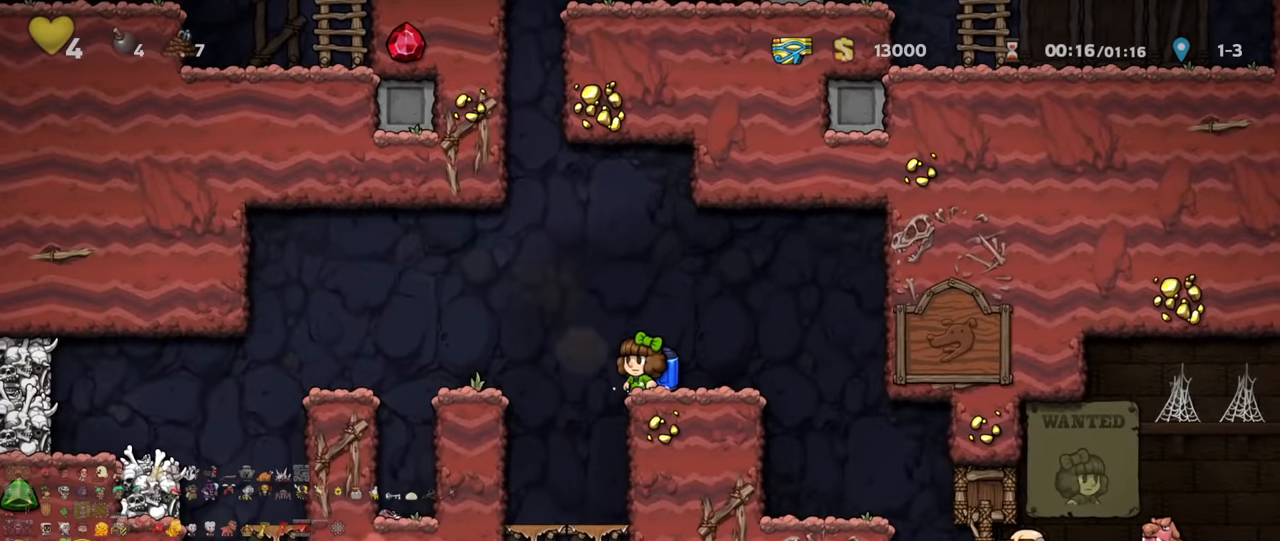
{"keys": [], "events": []}
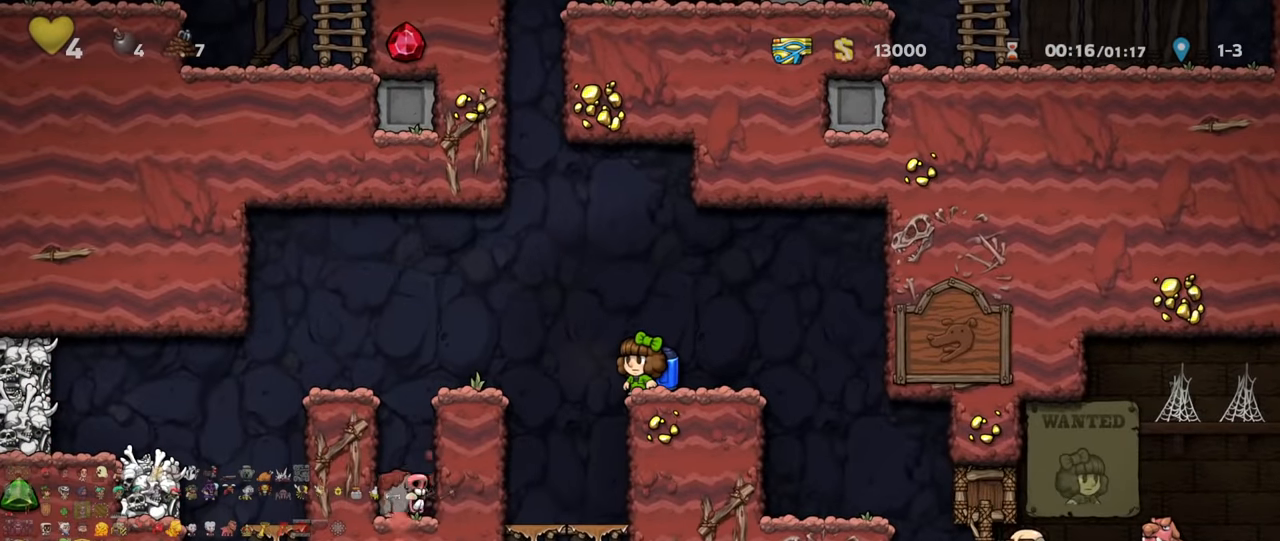
{"keys": [], "events": []}
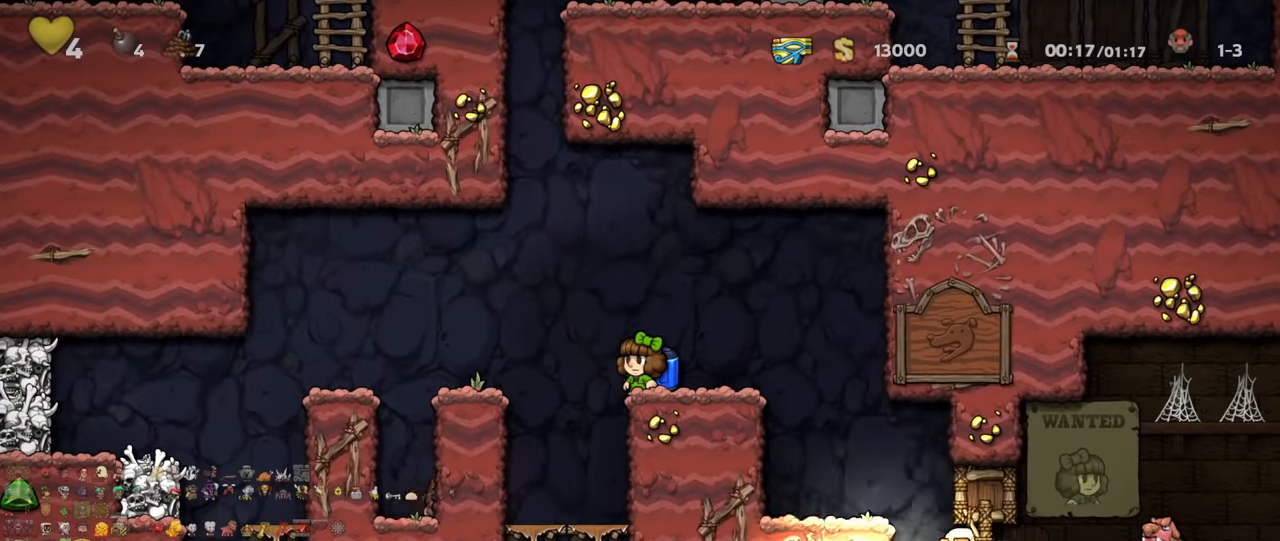
{"keys": ["shift"], "events": [[66, "right", "down"], [66, "shift", "down"], [133, "z", "down"], [200, "left", "down"], [200, "right", "up"], [200, "z", "up"], [266, "z", "down"], [300, "left", "up"], [300, "z", "up"], [333, "left", "down"], [366, "left", "up"], [400, "z", "down"], [500, "z", "up"]]}
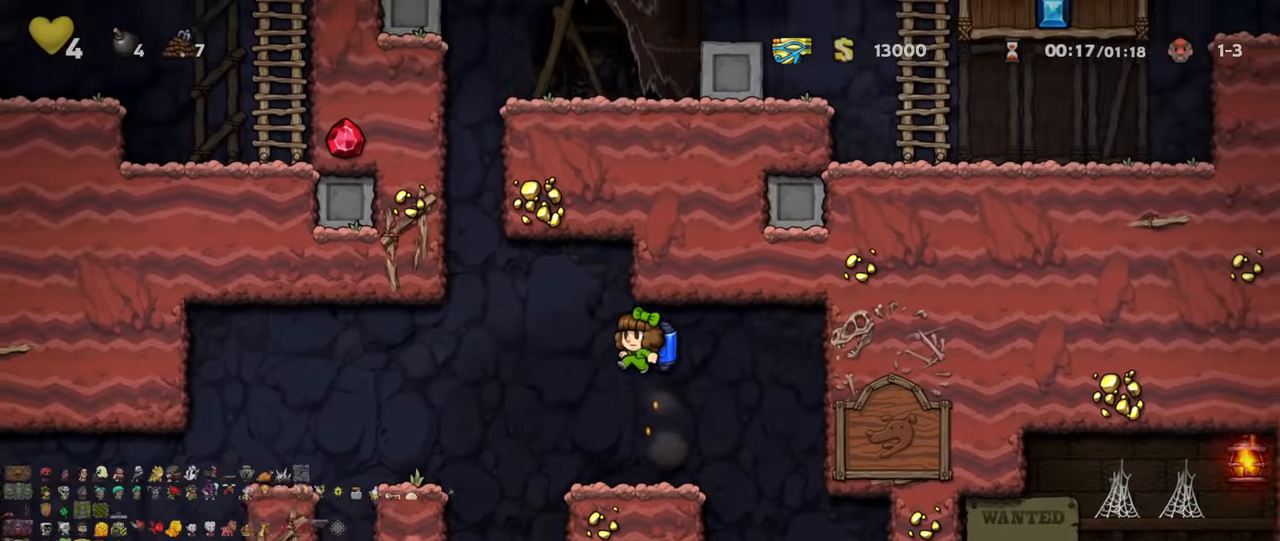
{"keys": ["left", "shift"], "events": [[33, "left", "down"], [66, "z", "down"], [166, "z", "up"], [400, "z", "down"], [466, "z", "up"]]}
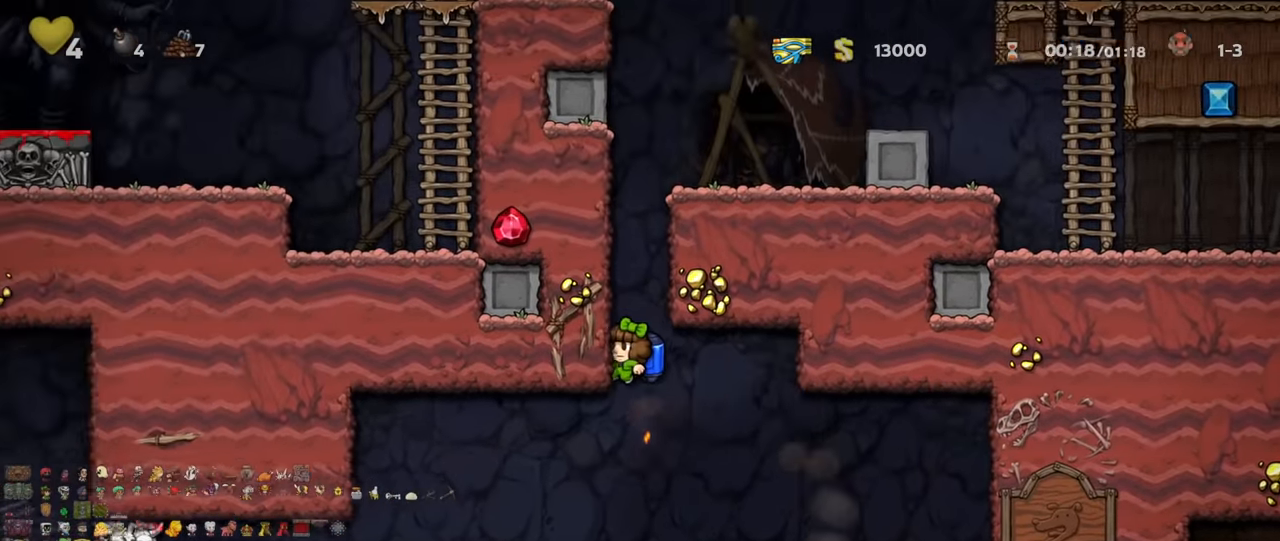
{"keys": ["shift"], "events": [[133, "left", "up"], [300, "z", "down"], [366, "z", "up"]]}
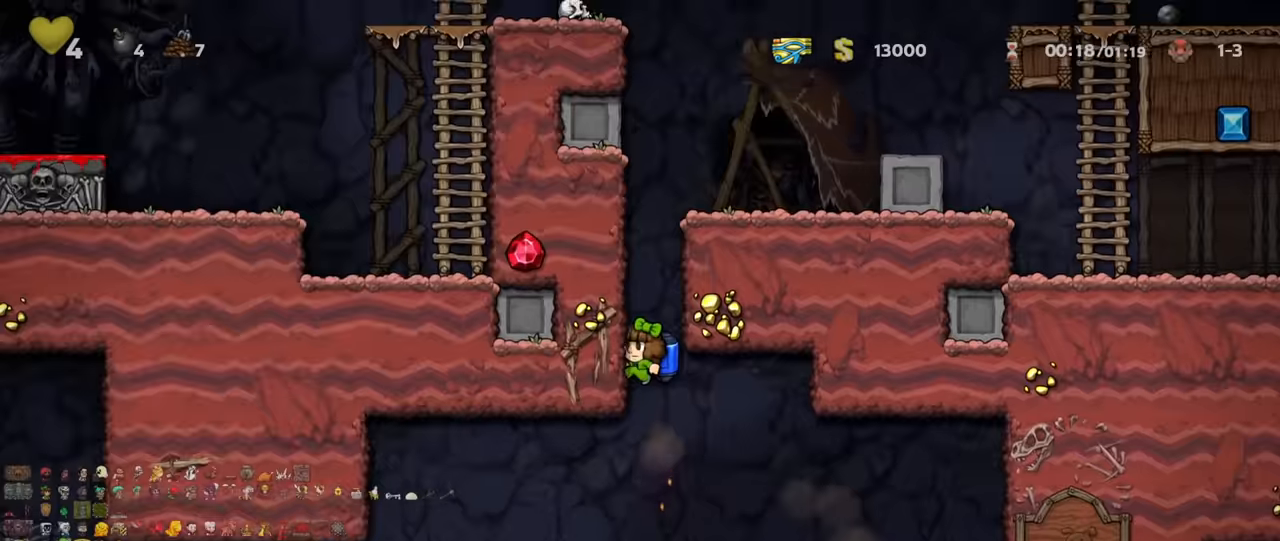
{"keys": [], "events": [[34, "right", "down"], [334, "shift", "up"], [400, "right", "up"]]}
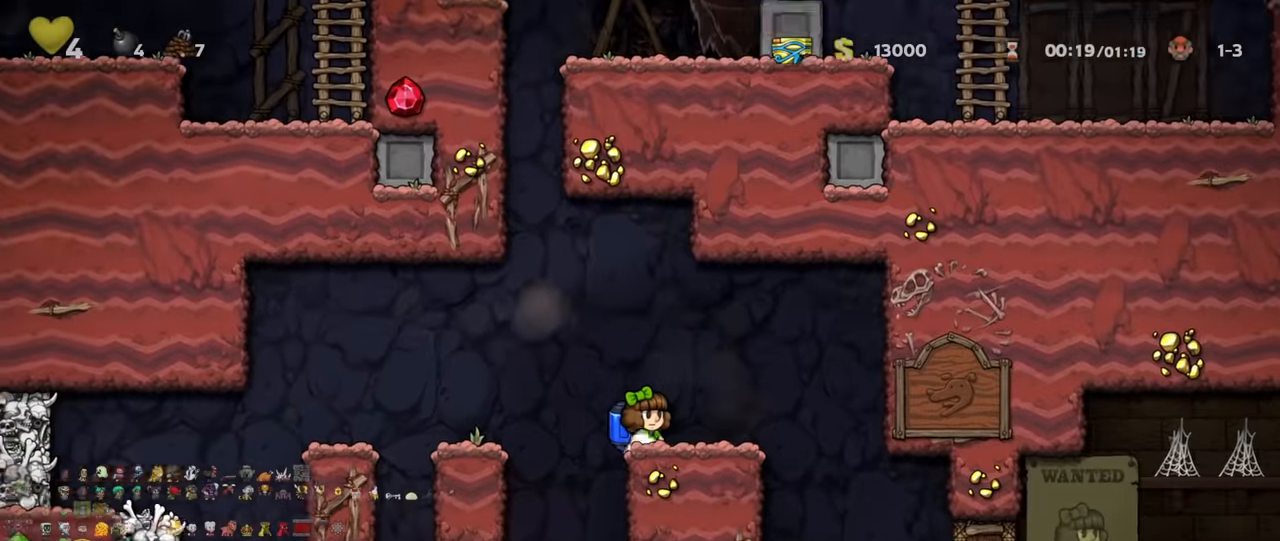
{"keys": [], "events": [[400, "right", "down"], [467, "right", "up"]]}
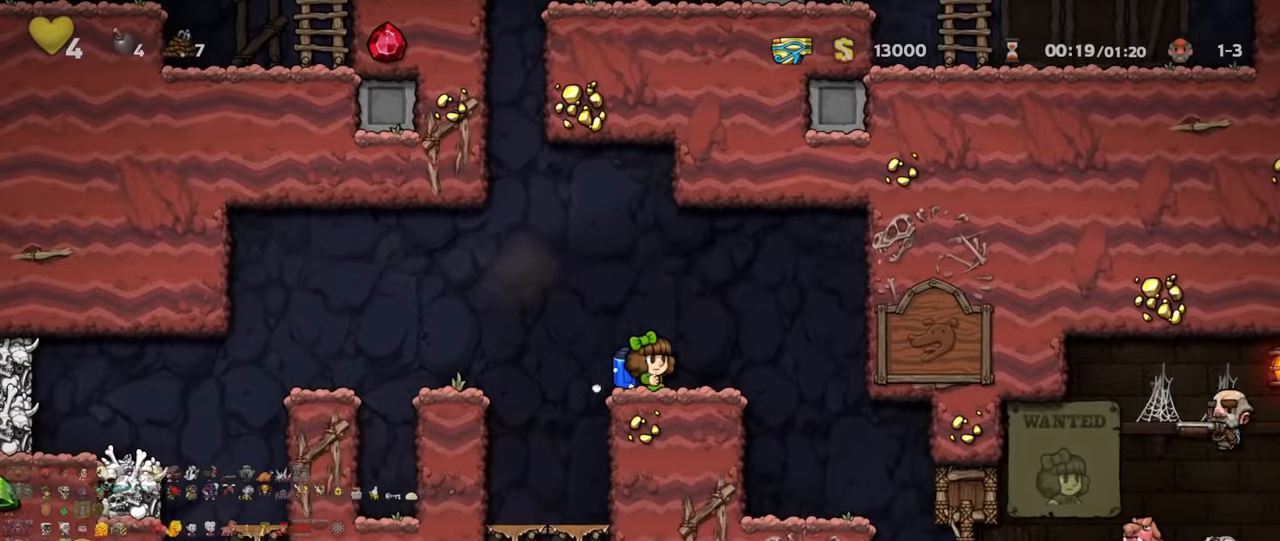
{"keys": ["left"], "events": [[167, "left", "down"]]}
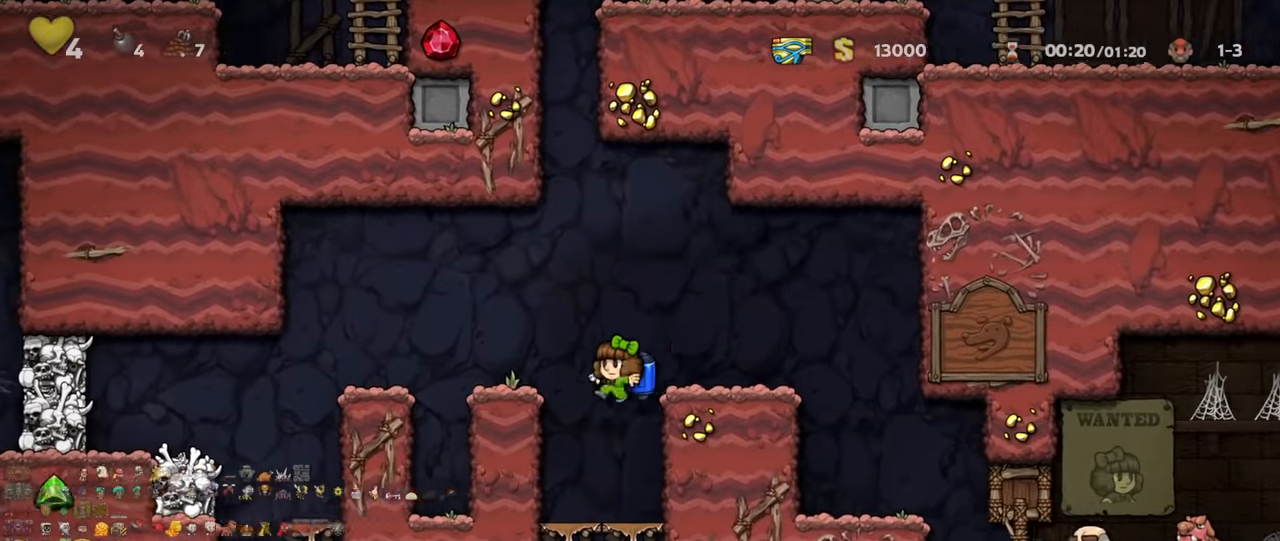
{"keys": ["shift", "z"], "events": [[34, "shift", "down"], [200, "left", "up"], [200, "z", "down"], [334, "z", "up"], [367, "left", "down"], [367, "z", "down"], [434, "z", "up"], [467, "left", "up"], [500, "z", "down"]]}
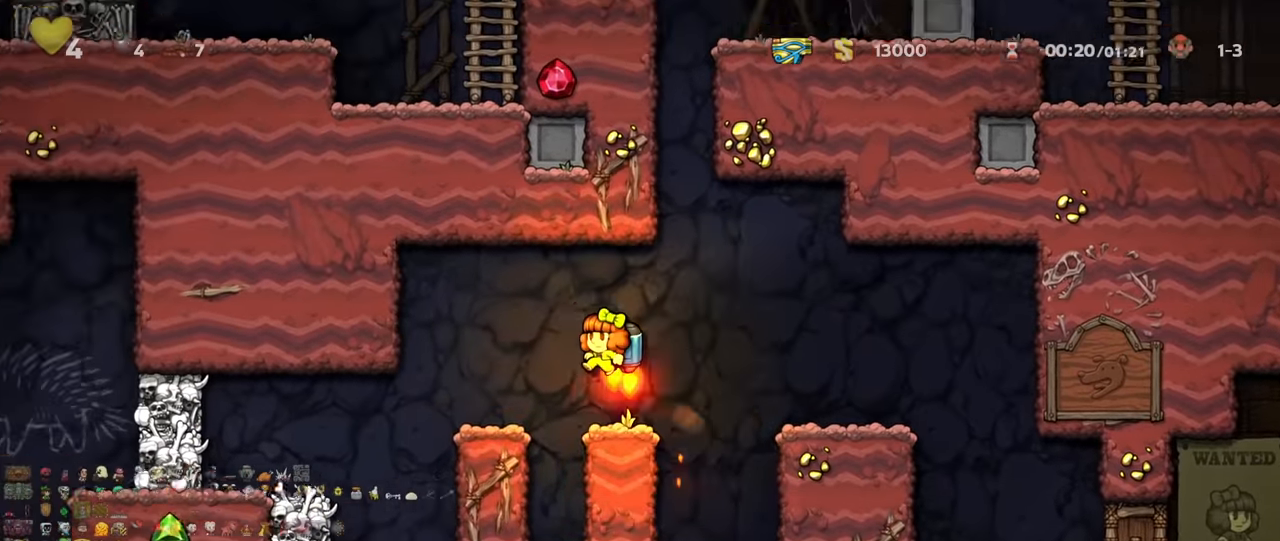
{"keys": ["right", "shift"], "events": [[34, "z", "up"], [67, "left", "down"], [134, "z", "down"], [167, "z", "up"], [234, "left", "up"], [367, "right", "down"], [434, "z", "down"], [467, "z", "up"]]}
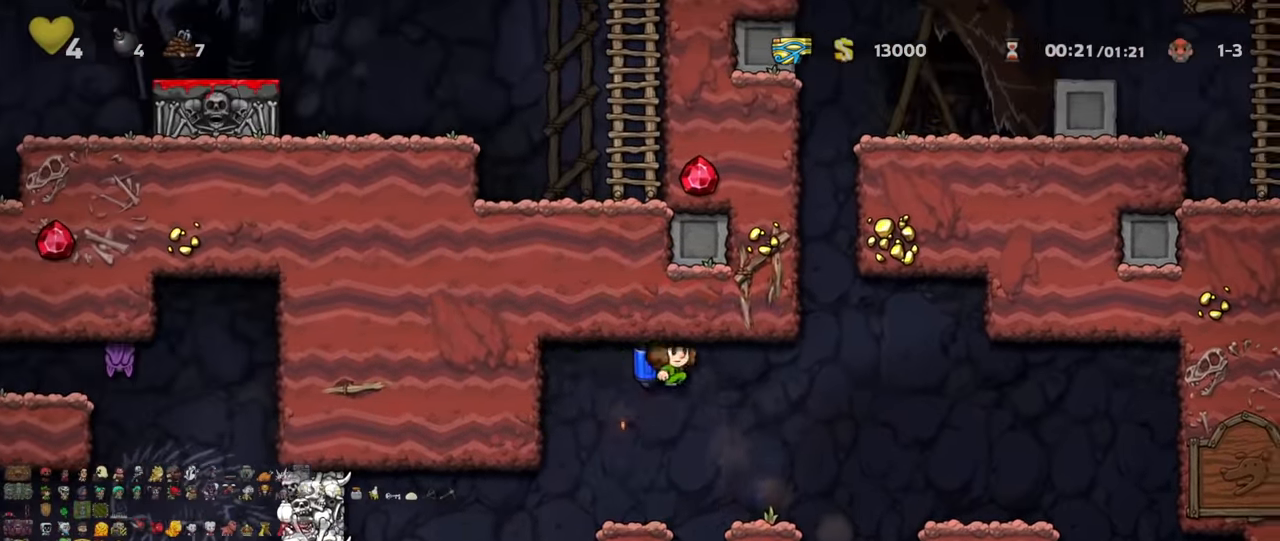
{"keys": ["right"], "events": [[100, "shift", "up"]]}
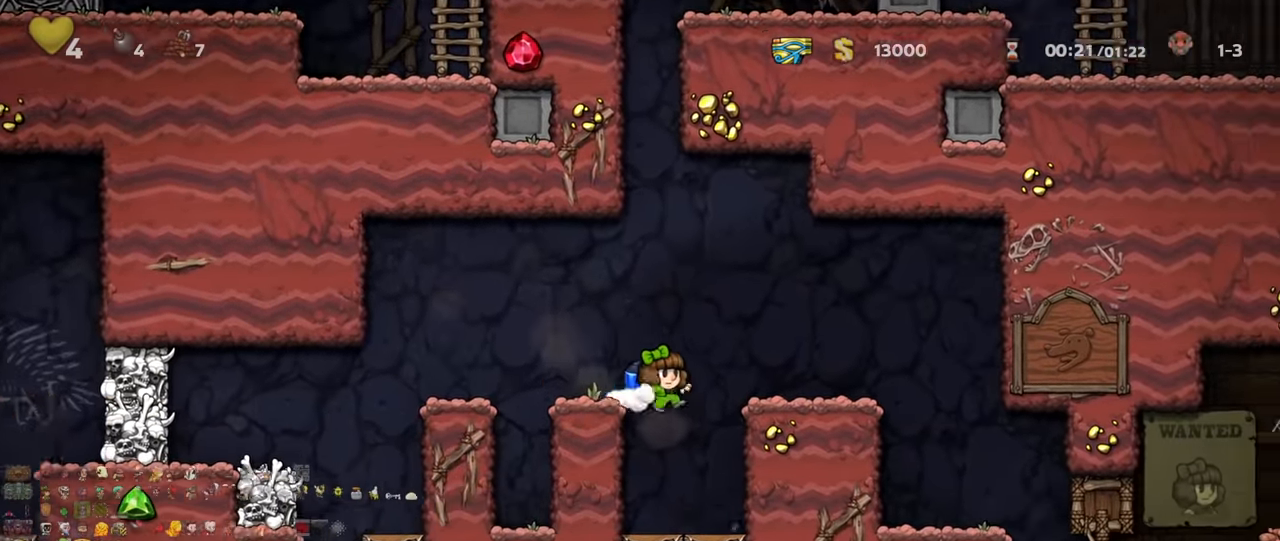
{"keys": ["down"], "events": [[67, "down", "down"], [134, "right", "up"], [300, "z", "down"], [367, "z", "up"]]}
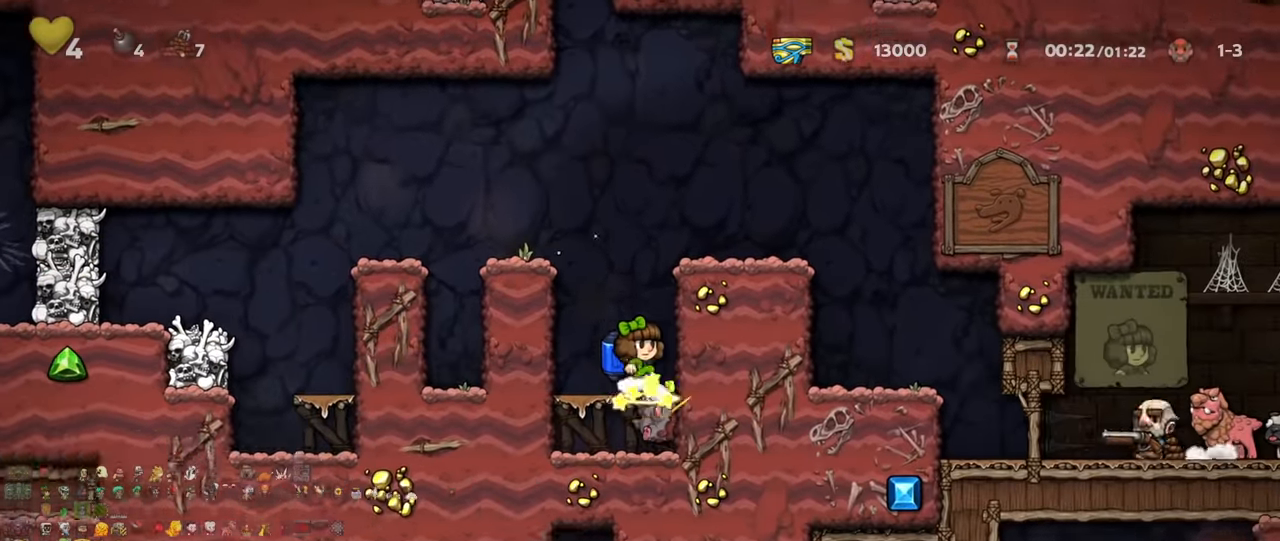
{"keys": ["down", "z"], "events": [[34, "down", "up"], [267, "left", "down"], [334, "left", "up"], [434, "down", "down"], [467, "z", "down"]]}
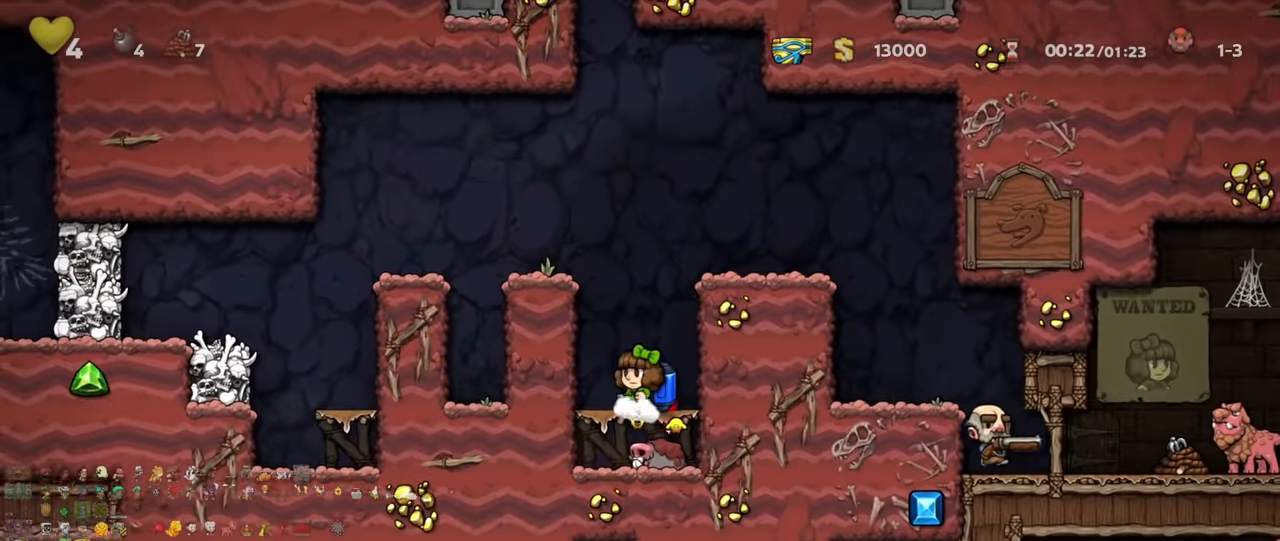
{"keys": ["shift", "z"], "events": [[34, "z", "up"], [134, "right", "down"], [267, "right", "up"], [267, "x", "down"], [300, "left", "down"], [334, "down", "up"], [334, "shift", "down"], [334, "x", "up"], [334, "z", "down"], [434, "left", "up"], [434, "z", "up"], [467, "z", "down"]]}
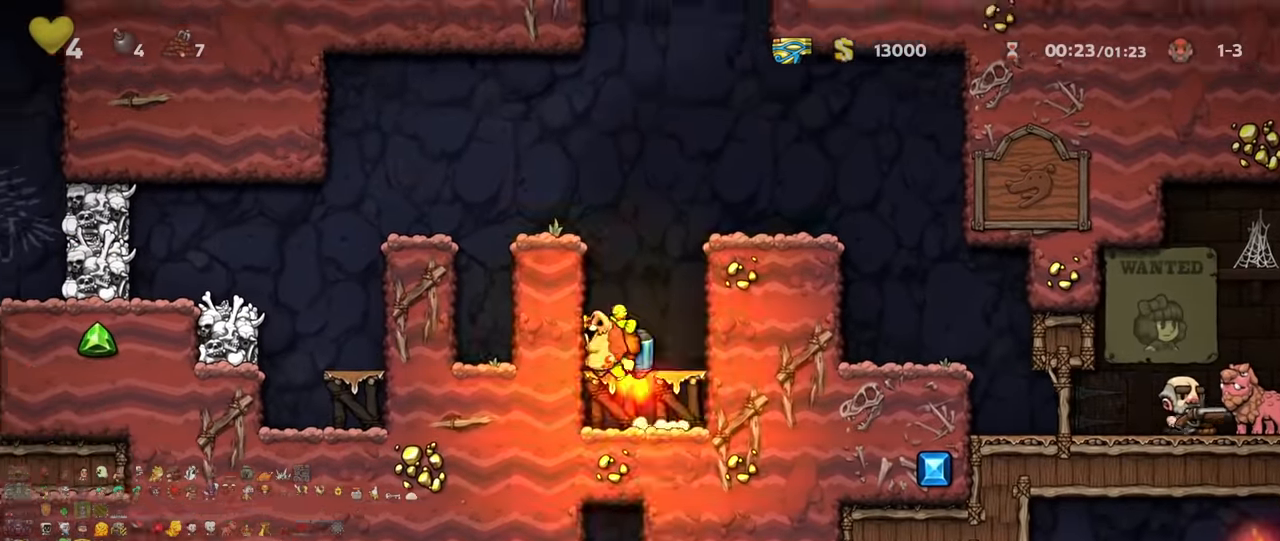
{"keys": ["right"], "events": [[200, "right", "down"], [300, "z", "up"], [434, "shift", "up"]]}
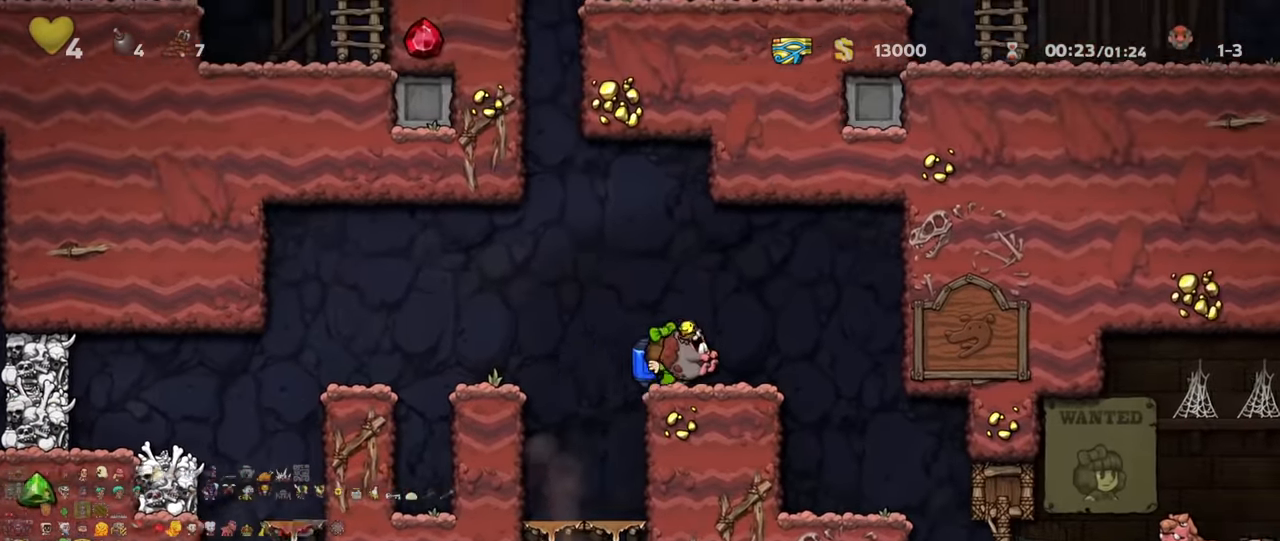
{"keys": ["shift", "z"], "events": [[34, "right", "up"], [67, "left", "down"], [100, "shift", "down"], [100, "z", "down"], [167, "z", "up"], [200, "left", "up"], [234, "z", "down"], [367, "left", "down"], [500, "left", "up"]]}
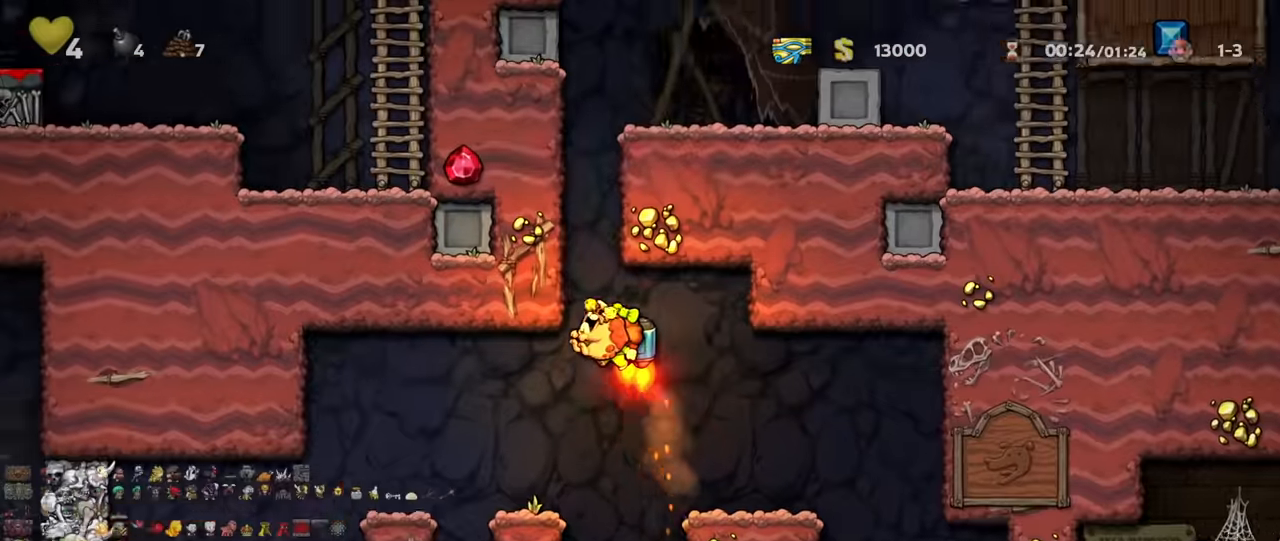
{"keys": ["shift", "z"], "events": []}